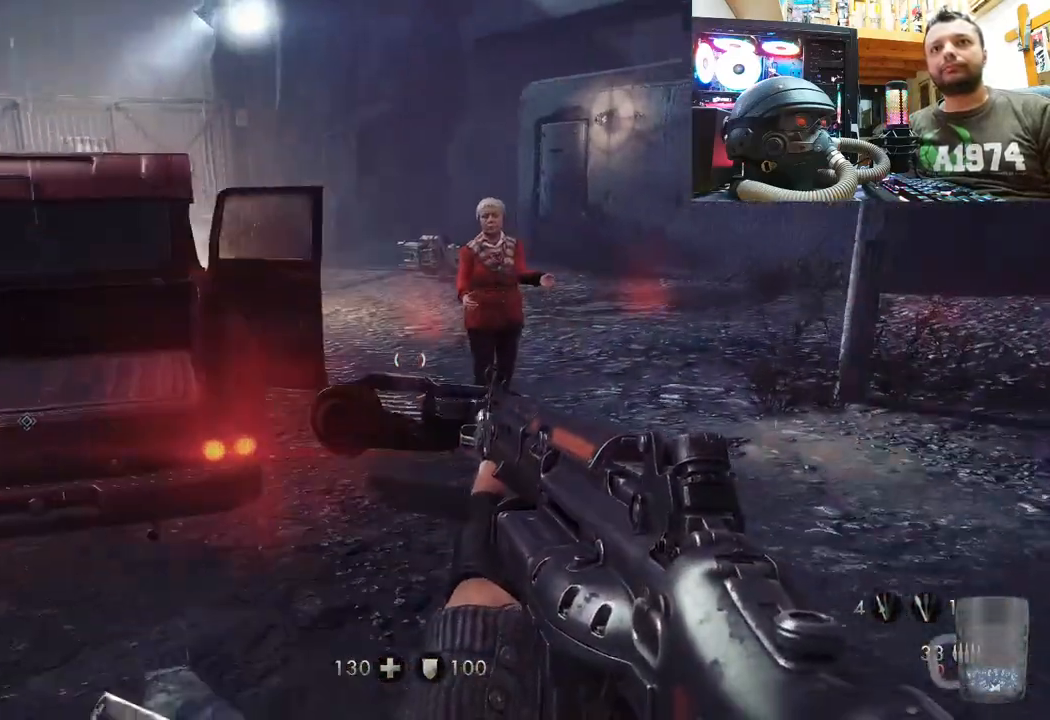
Gameplay with a controller (PlayStation layout); each line is a JSON object with the inputs held at the frame after it. "events" lists button and stick changes between this image and that frame as [ms after this image, input, new state], when the widget could be followed in between. Not read: L1 TOUCHPAD.
{"buttons": [], "left_stick": "center", "right_stick": "center", "events": [[200, "left_stick", "center"], [300, "right_stick", "center"]]}
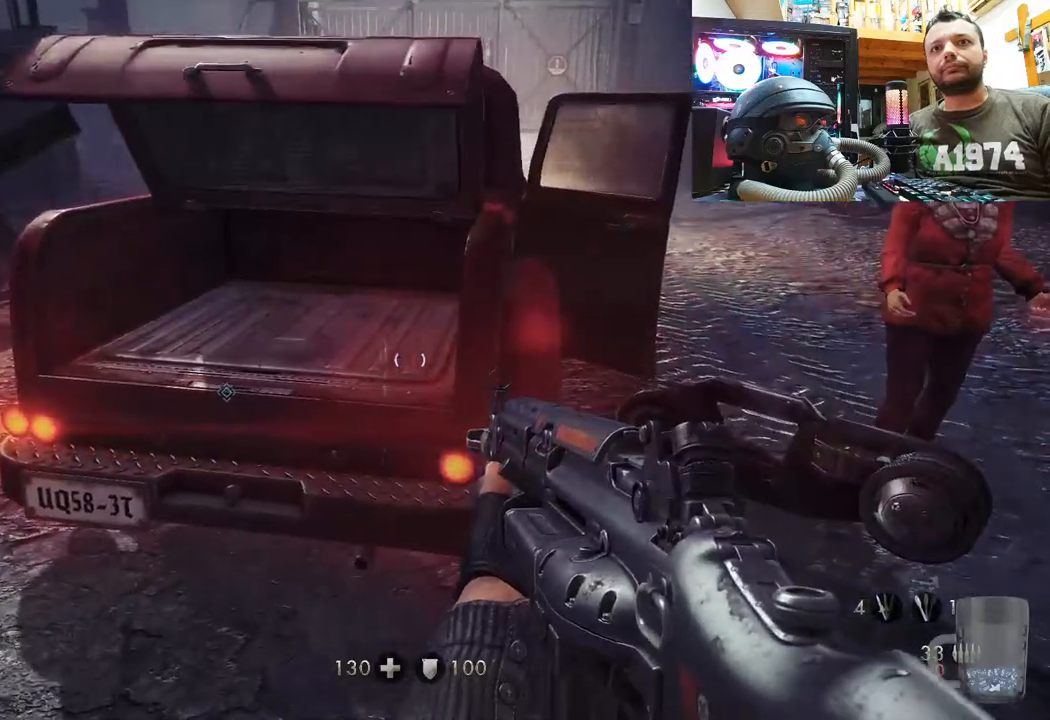
{"buttons": [], "left_stick": "up", "right_stick": "up", "events": [[417, "right_stick", "up"], [483, "left_stick", "up"]]}
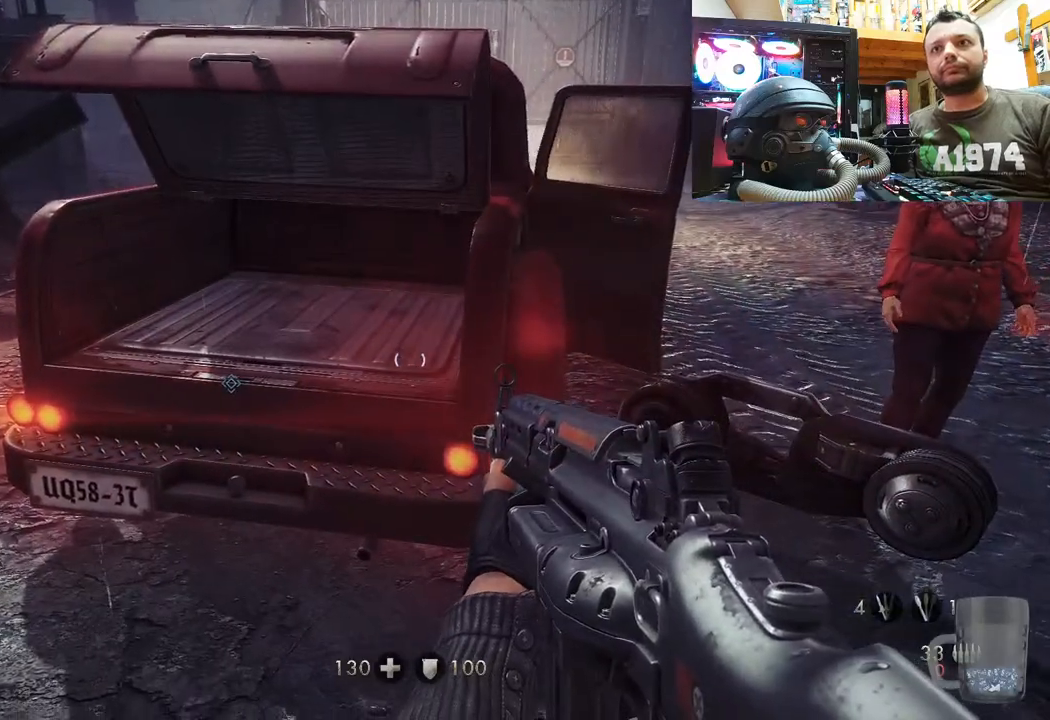
{"buttons": [], "left_stick": "center", "right_stick": "center", "events": [[33, "left_stick", "up-left"], [183, "left_stick", "center"], [183, "right_stick", "center"]]}
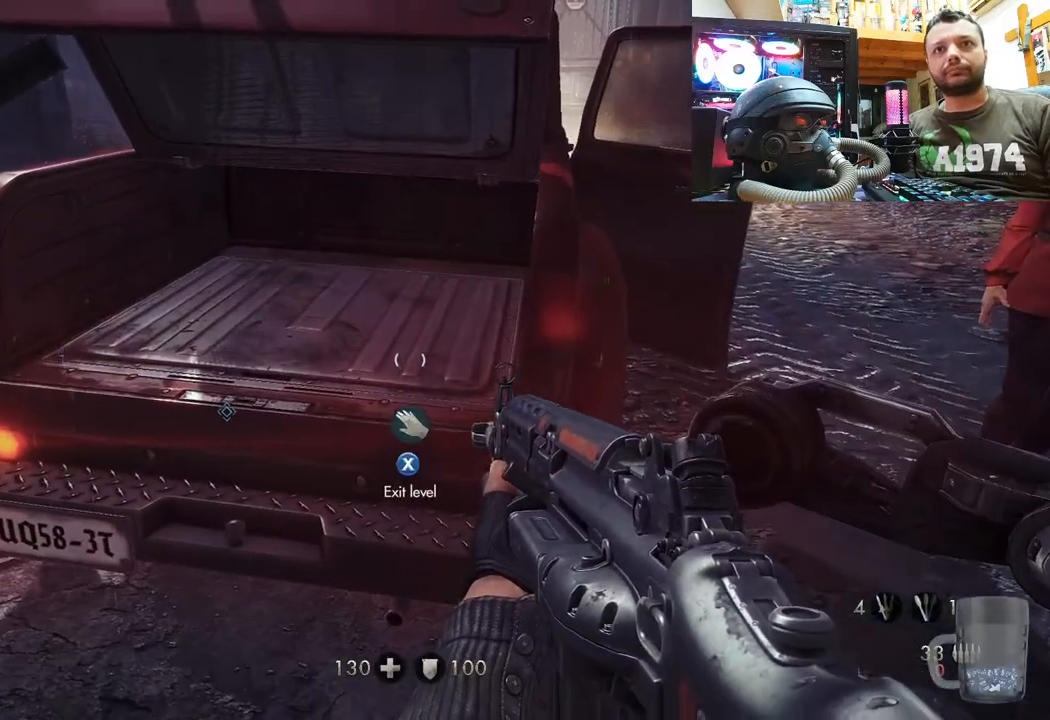
{"buttons": [], "left_stick": "center", "right_stick": "center", "events": [[17, "DPAD_DOWN", "down"], [150, "DPAD_DOWN", "up"]]}
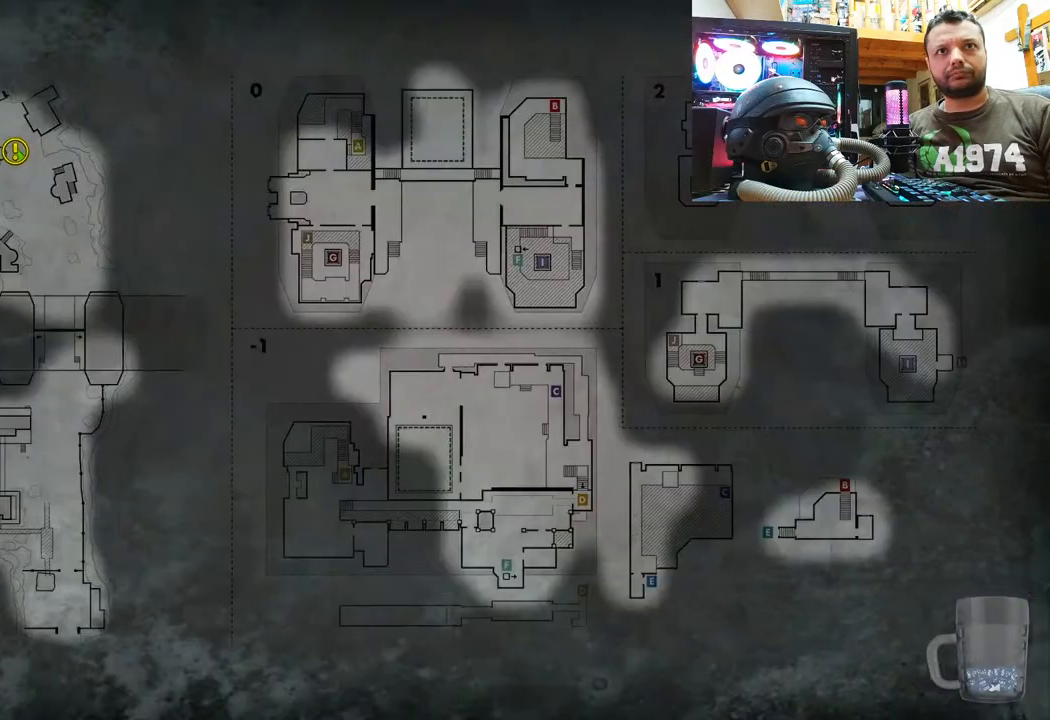
{"buttons": [], "left_stick": "center", "right_stick": "center", "events": [[317, "CIRCLE", "down"], [417, "CIRCLE", "up"]]}
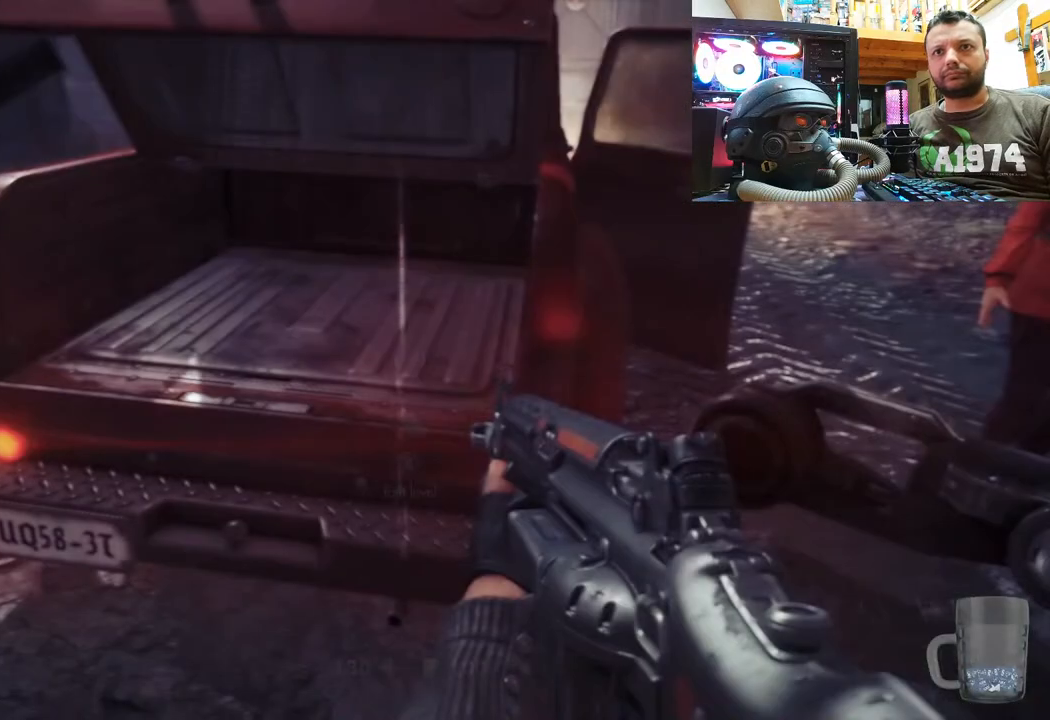
{"buttons": [], "left_stick": "center", "right_stick": "center", "events": [[217, "right_stick", "up-right"], [233, "left_stick", "up-left"], [417, "left_stick", "center"], [500, "right_stick", "center"]]}
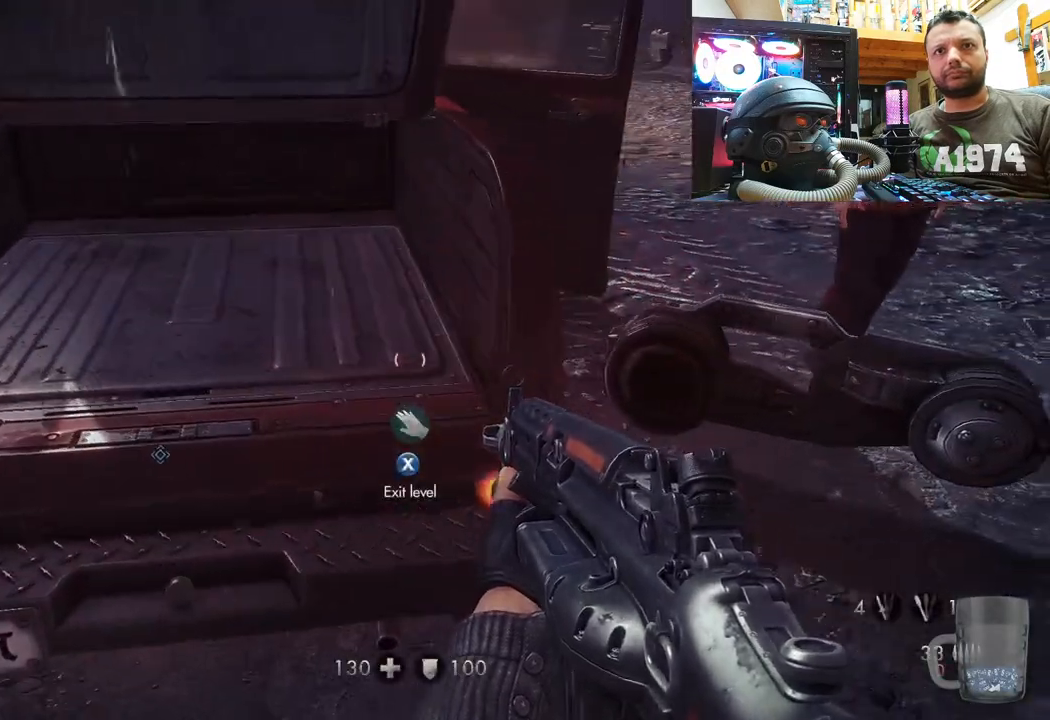
{"buttons": [], "left_stick": "up-right", "right_stick": "left", "events": [[67, "left_stick", "right"], [117, "right_stick", "down-right"], [267, "left_stick", "up-right"], [350, "right_stick", "left"]]}
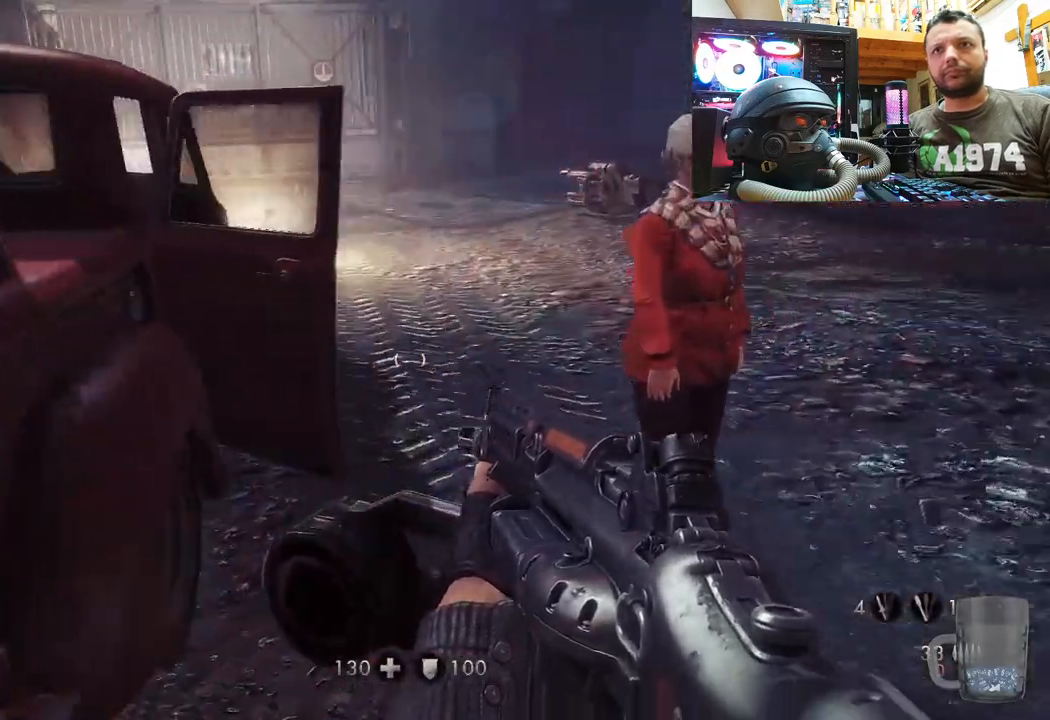
{"buttons": [], "left_stick": "right", "right_stick": "center", "events": [[117, "left_stick", "right"], [333, "right_stick", "right"], [450, "right_stick", "center"]]}
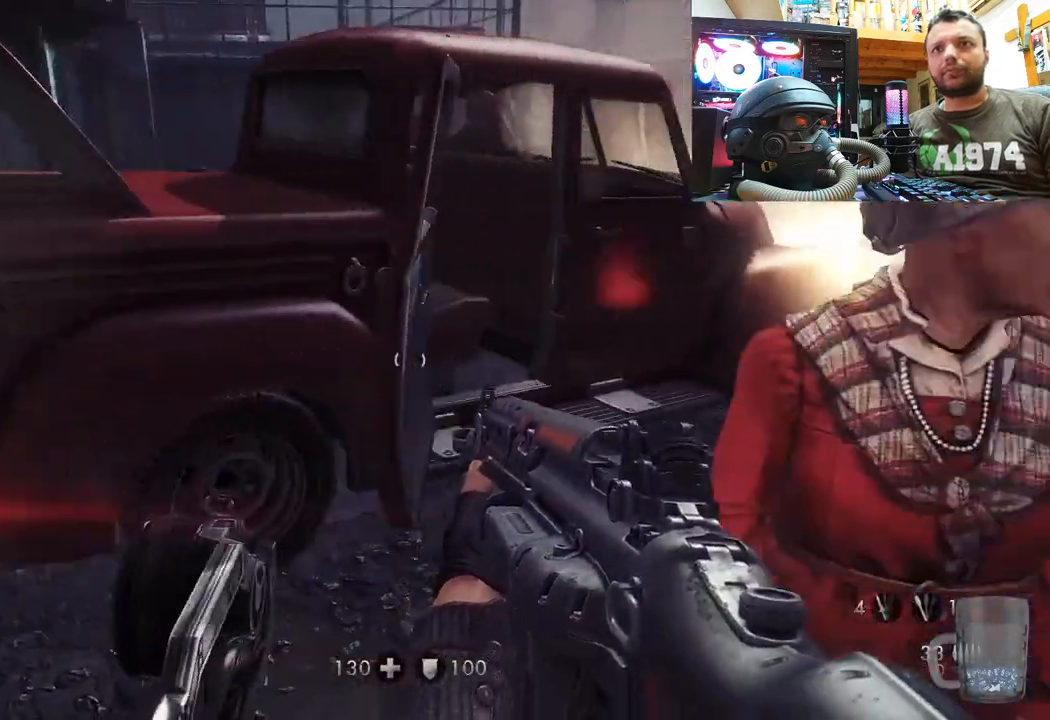
{"buttons": [], "left_stick": "right", "right_stick": "down-left", "events": [[100, "left_stick", "center"], [117, "right_stick", "left"], [367, "left_stick", "right"], [500, "right_stick", "down-left"]]}
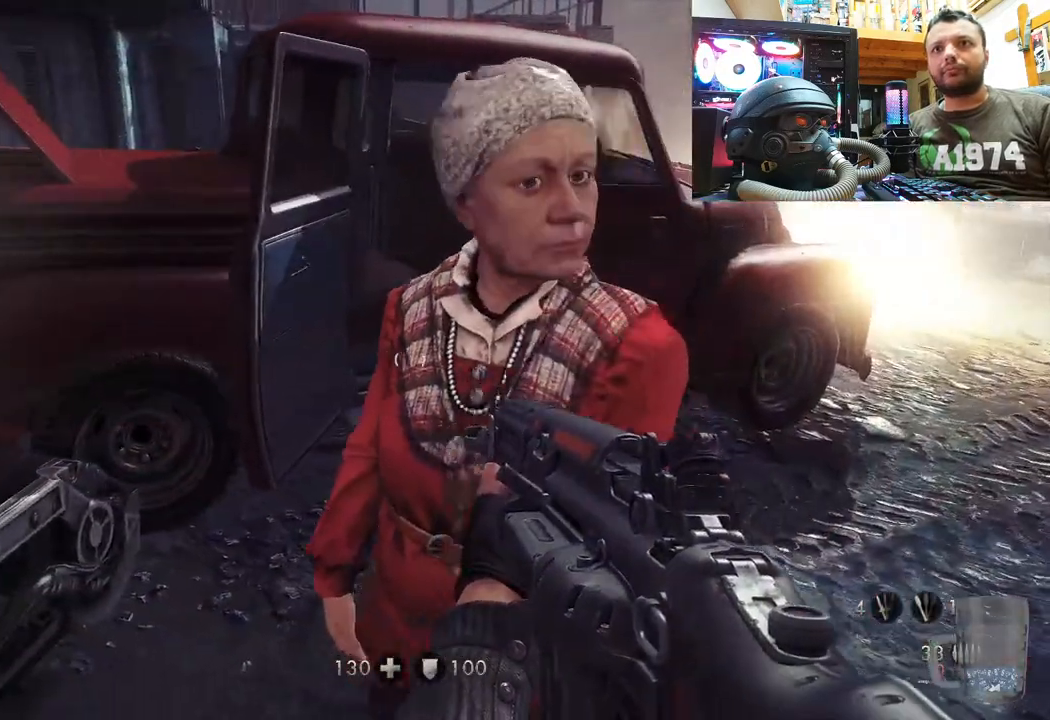
{"buttons": [], "left_stick": "up-right", "right_stick": "right", "events": [[67, "left_stick", "up-right"], [350, "right_stick", "up-left"], [450, "right_stick", "right"]]}
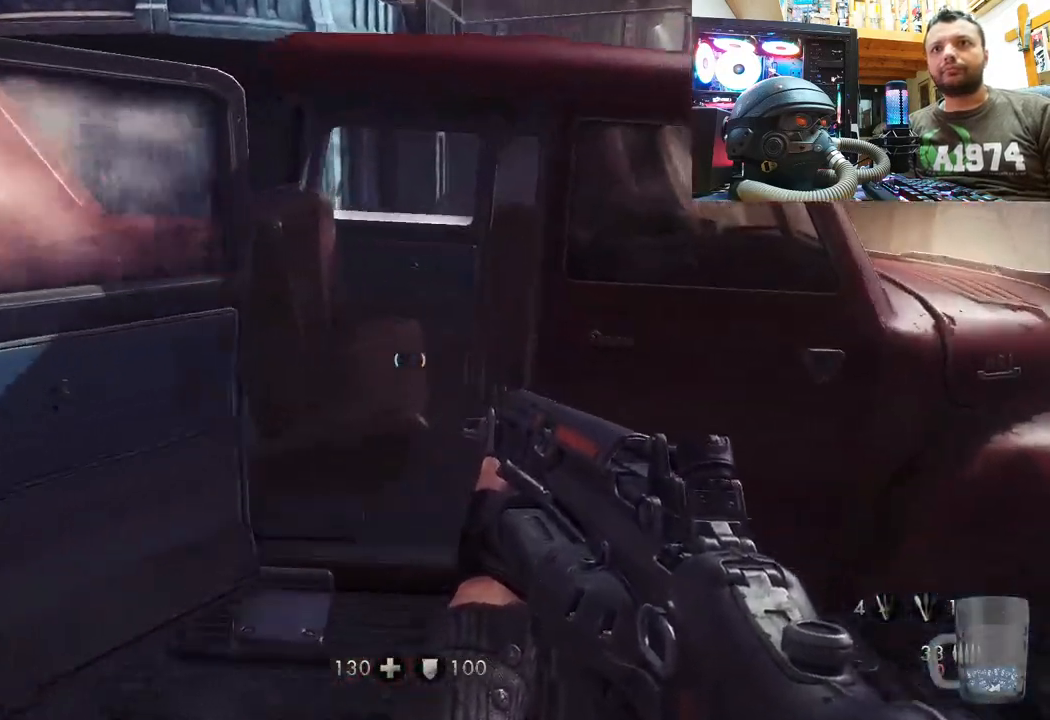
{"buttons": [], "left_stick": "up-right", "right_stick": "left", "events": [[217, "right_stick", "center"], [283, "right_stick", "left"]]}
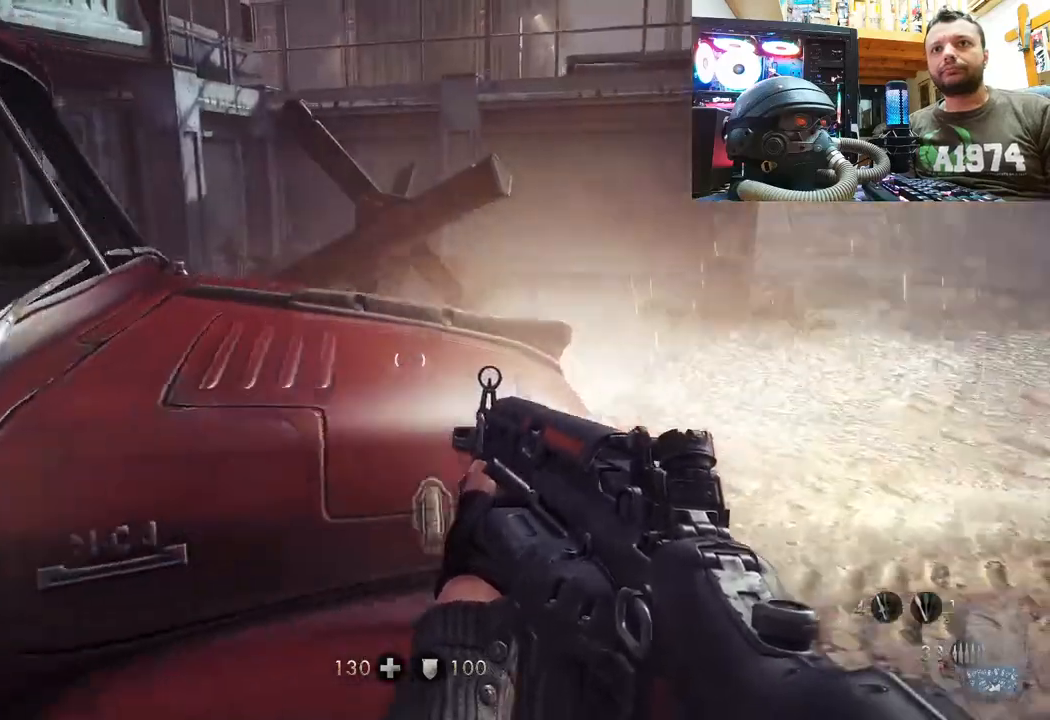
{"buttons": [], "left_stick": "up-right", "right_stick": "left", "events": []}
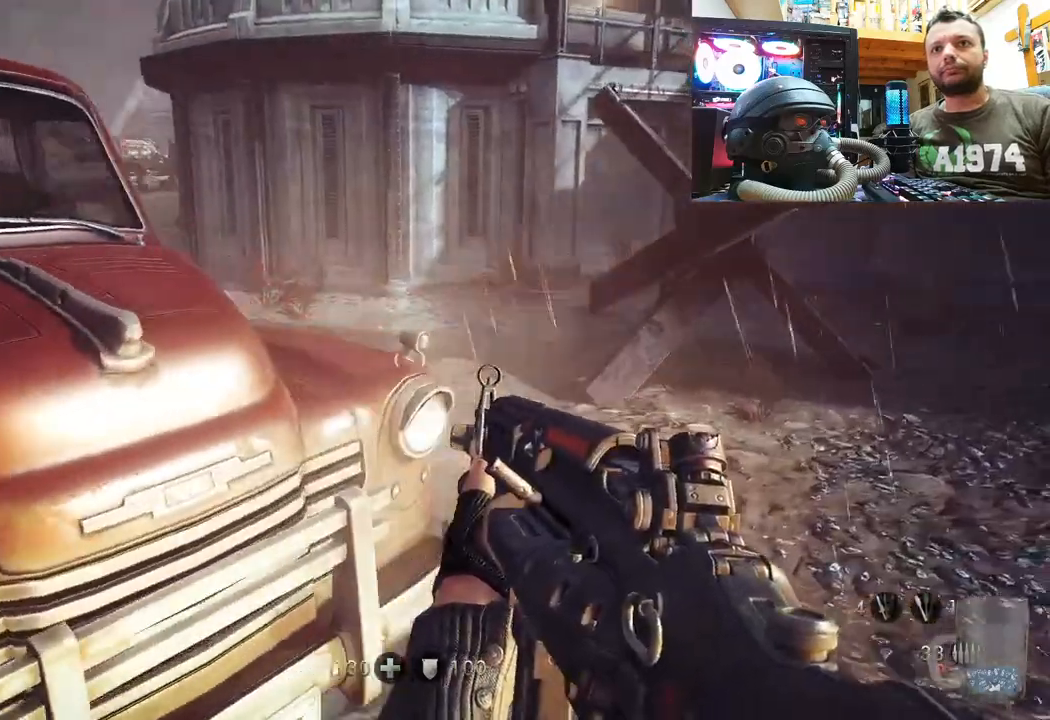
{"buttons": [], "left_stick": "up-right", "right_stick": "left", "events": []}
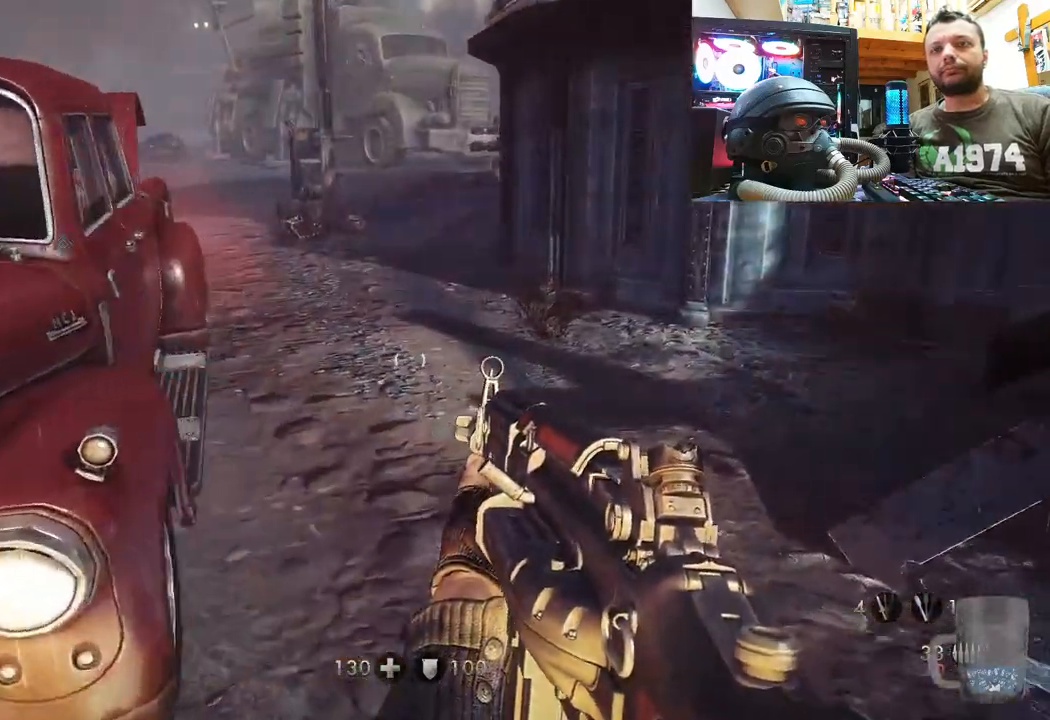
{"buttons": [], "left_stick": "up-right", "right_stick": "left", "events": []}
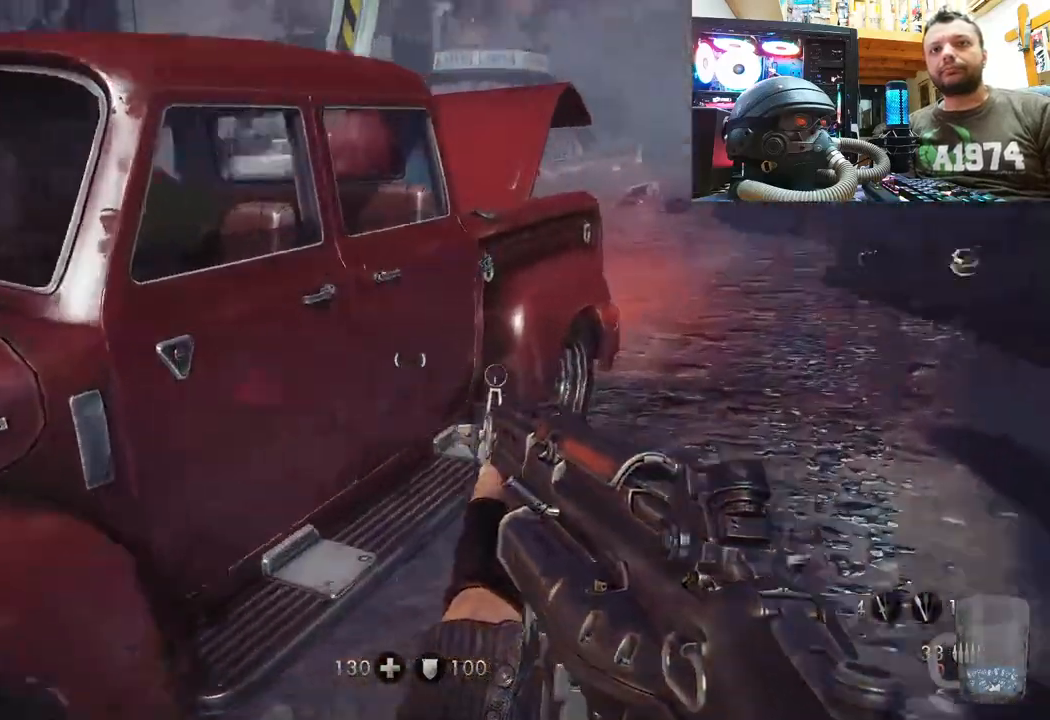
{"buttons": [], "left_stick": "right", "right_stick": "right", "events": [[300, "right_stick", "right"], [483, "left_stick", "right"]]}
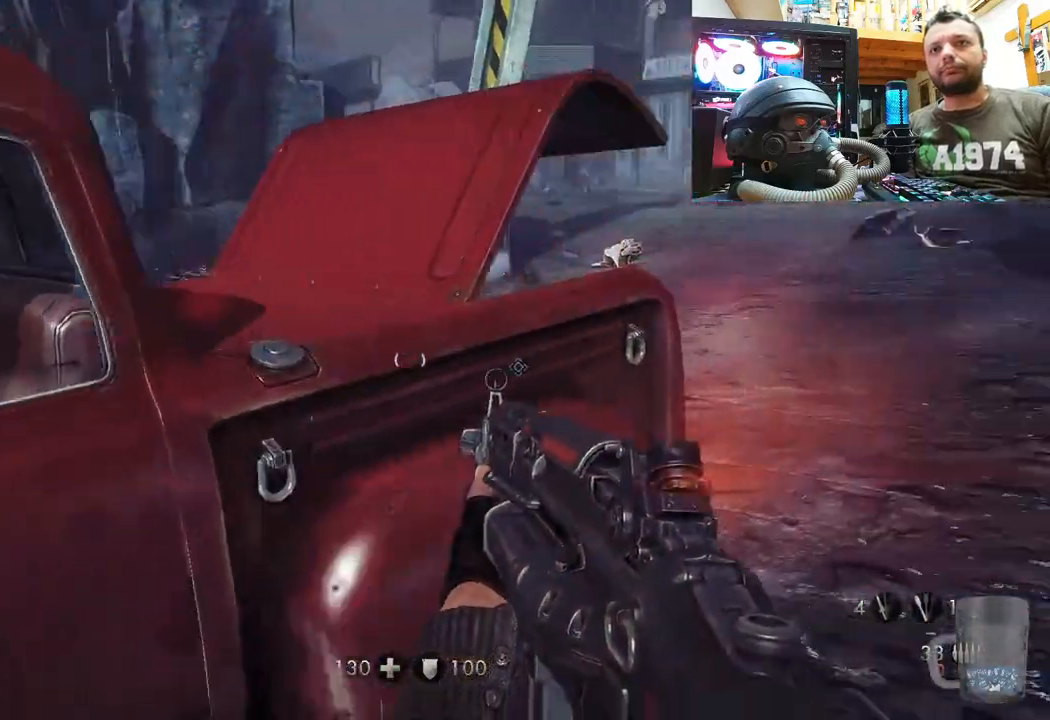
{"buttons": [], "left_stick": "center", "right_stick": "up-left", "events": [[100, "left_stick", "center"], [267, "right_stick", "up"], [383, "right_stick", "up-left"]]}
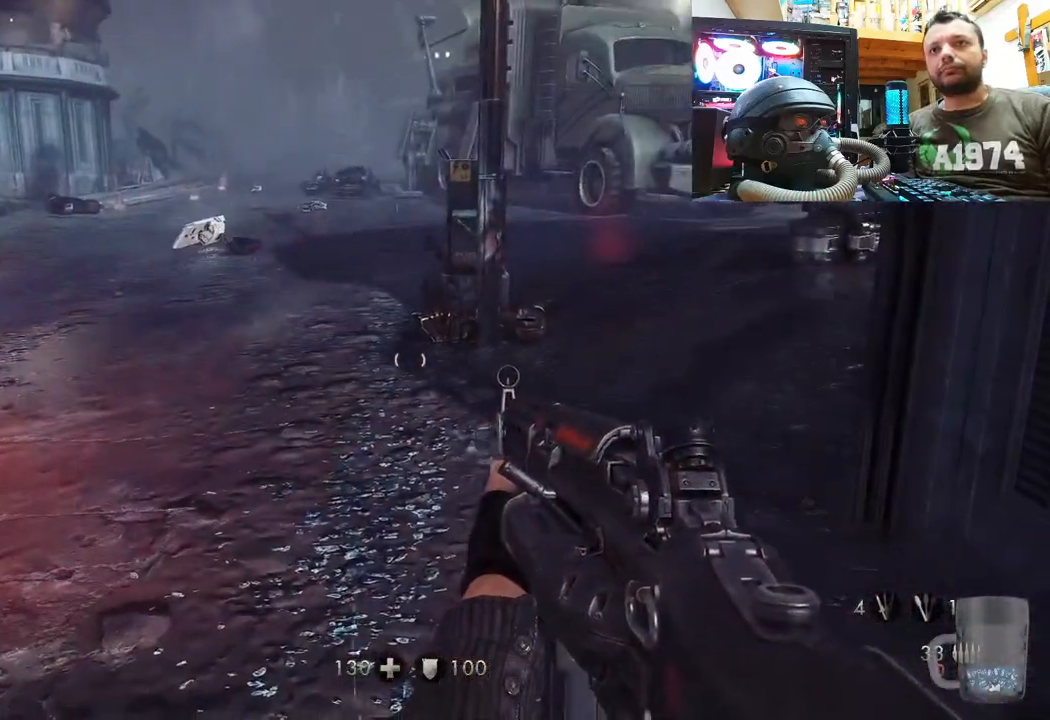
{"buttons": [], "left_stick": "center", "right_stick": "up-left", "events": [[183, "right_stick", "left"], [383, "right_stick", "up-left"]]}
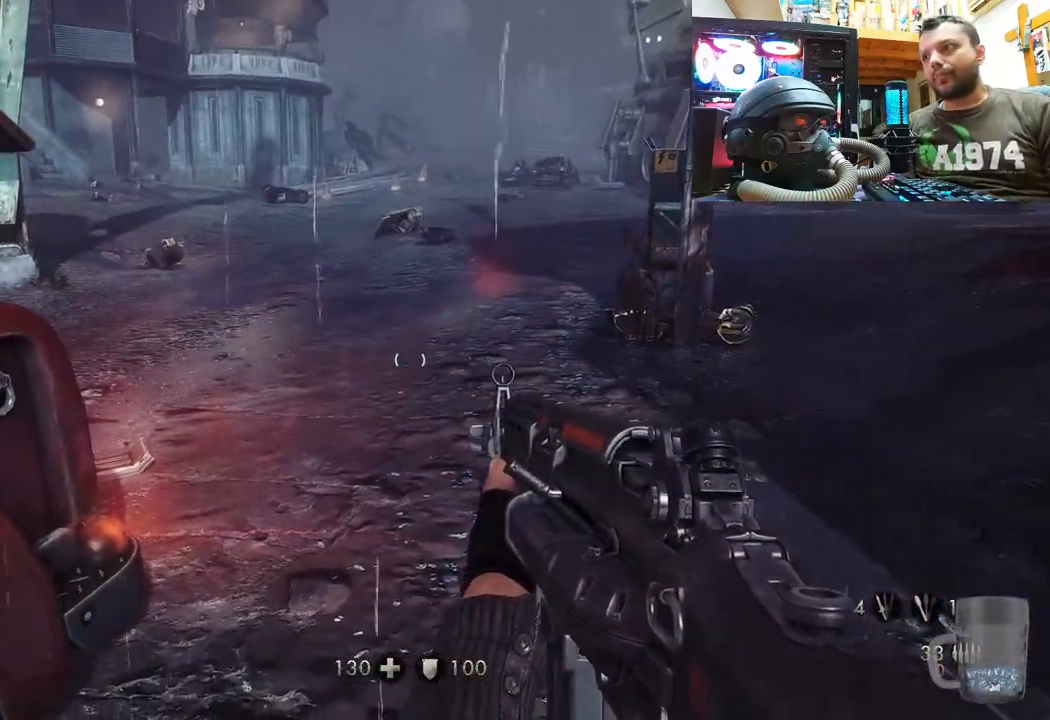
{"buttons": [], "left_stick": "center", "right_stick": "up-left", "events": []}
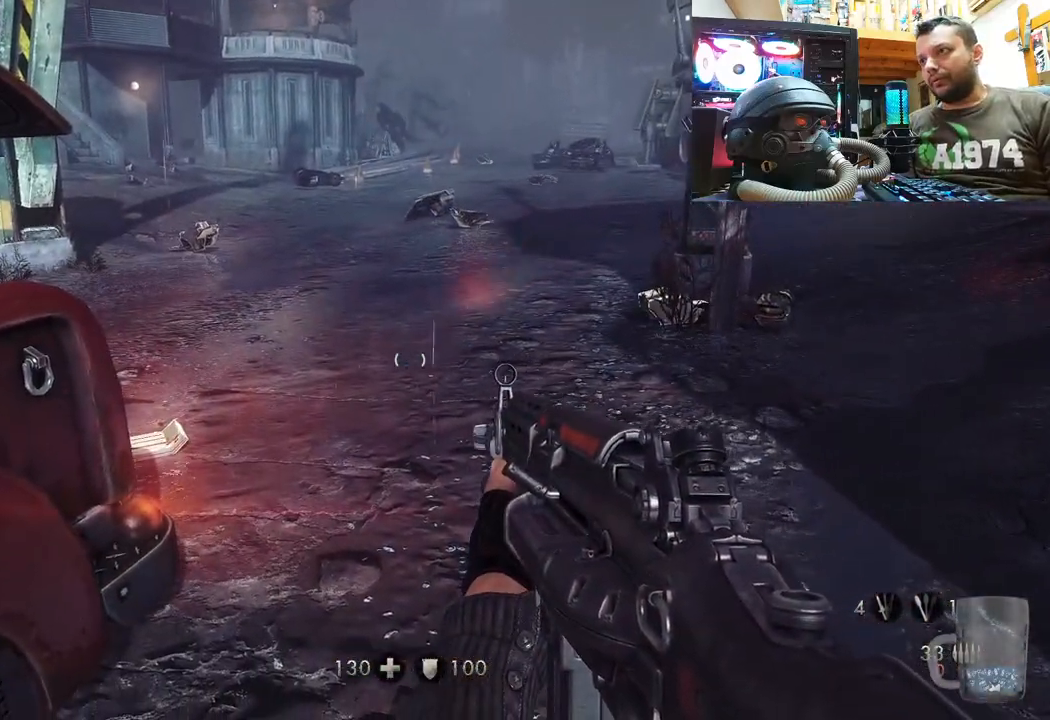
{"buttons": [], "left_stick": "up-right", "right_stick": "up-left", "events": [[117, "left_stick", "up-right"]]}
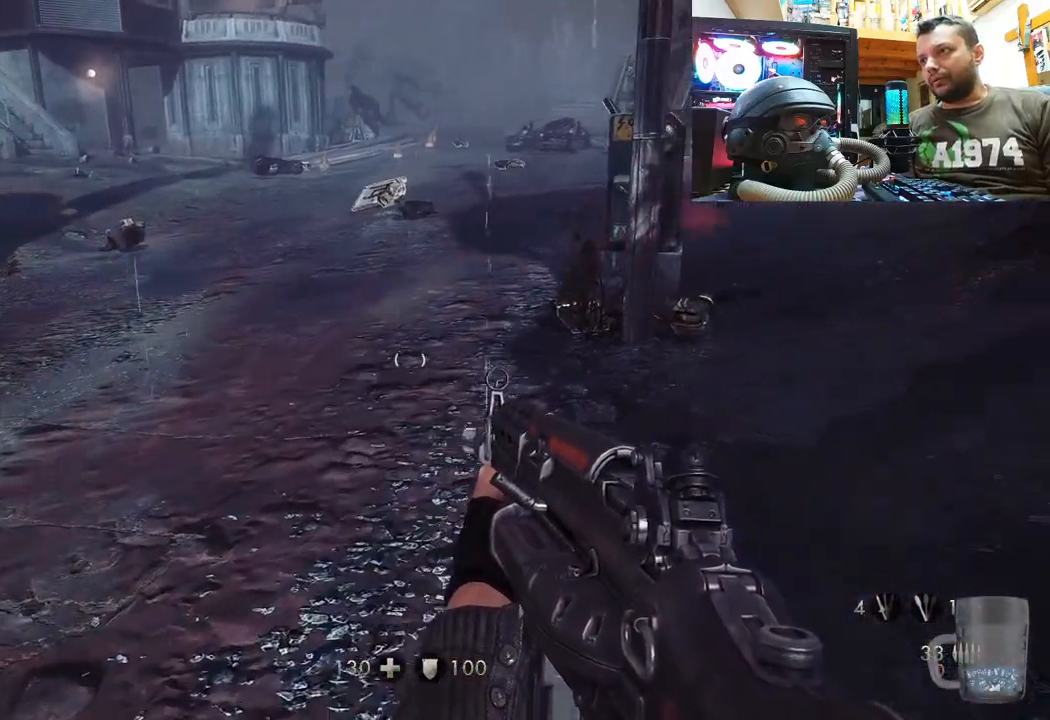
{"buttons": [], "left_stick": "right", "right_stick": "center", "events": [[17, "right_stick", "left"], [50, "left_stick", "center"], [100, "left_stick", "right"], [433, "right_stick", "center"]]}
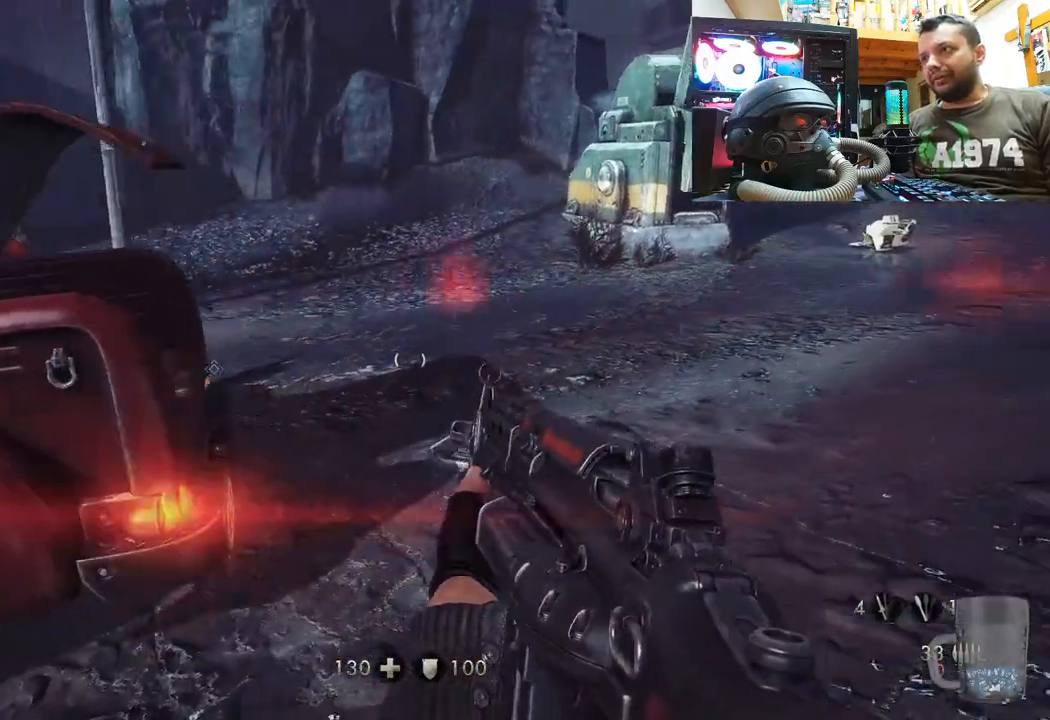
{"buttons": [], "left_stick": "center", "right_stick": "center", "events": [[83, "left_stick", "center"], [83, "right_stick", "left"], [467, "right_stick", "center"]]}
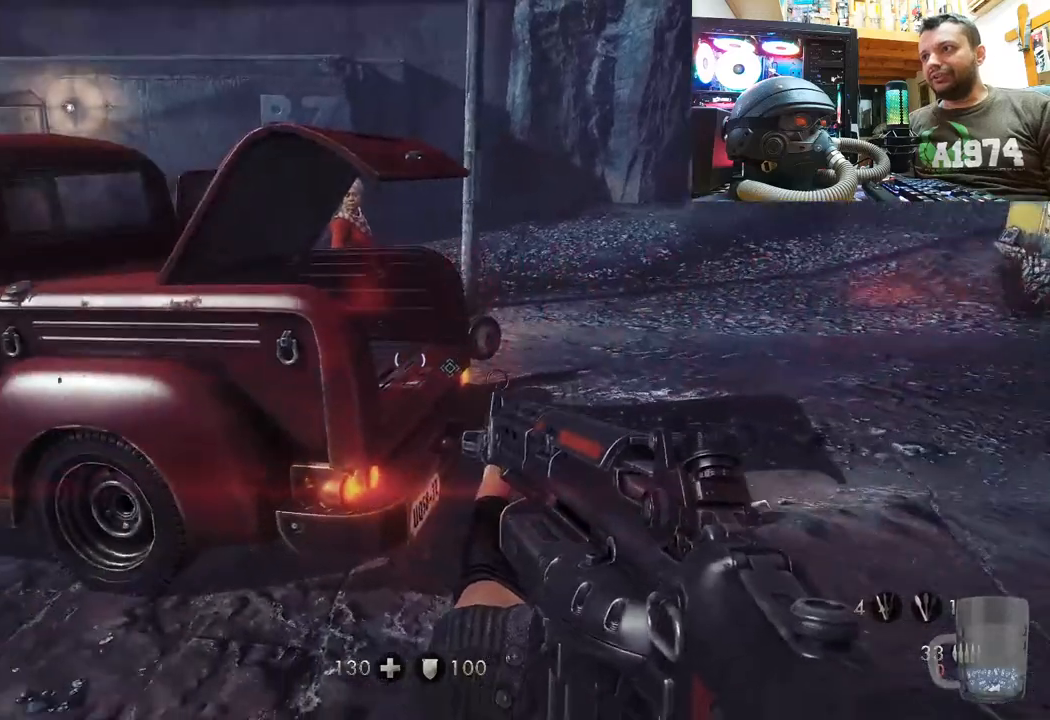
{"buttons": [], "left_stick": "right", "right_stick": "up-left", "events": [[117, "left_stick", "right"], [200, "right_stick", "up-left"]]}
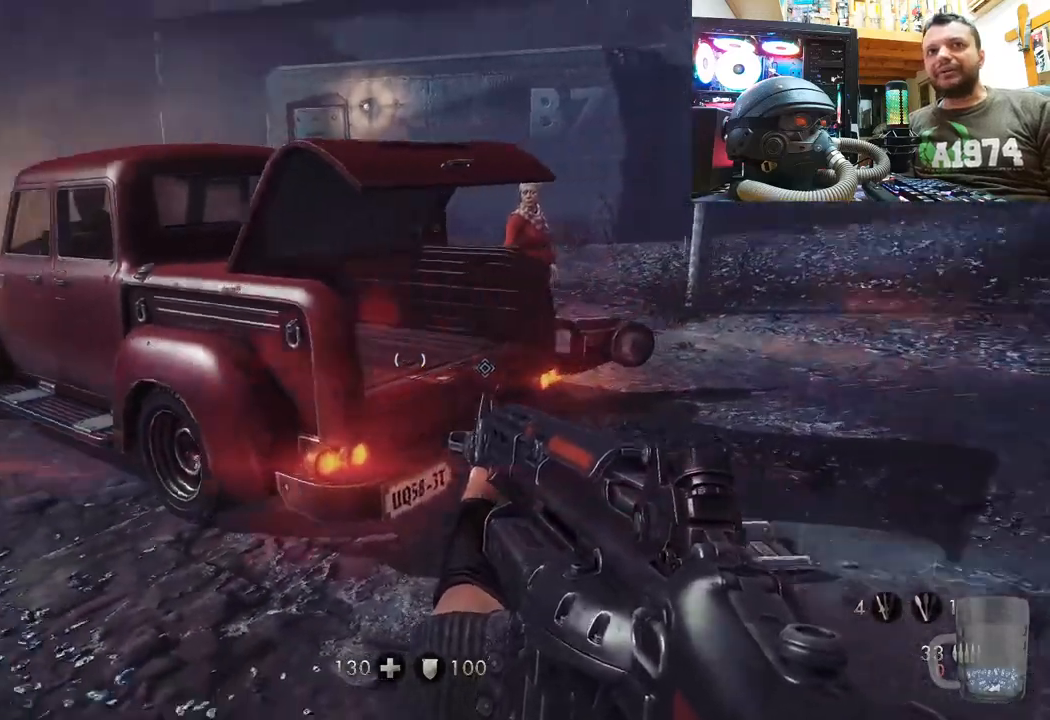
{"buttons": [], "left_stick": "up-right", "right_stick": "left", "events": [[100, "right_stick", "center"], [217, "left_stick", "center"], [267, "right_stick", "up"], [400, "left_stick", "up-right"], [400, "right_stick", "center"], [467, "right_stick", "left"]]}
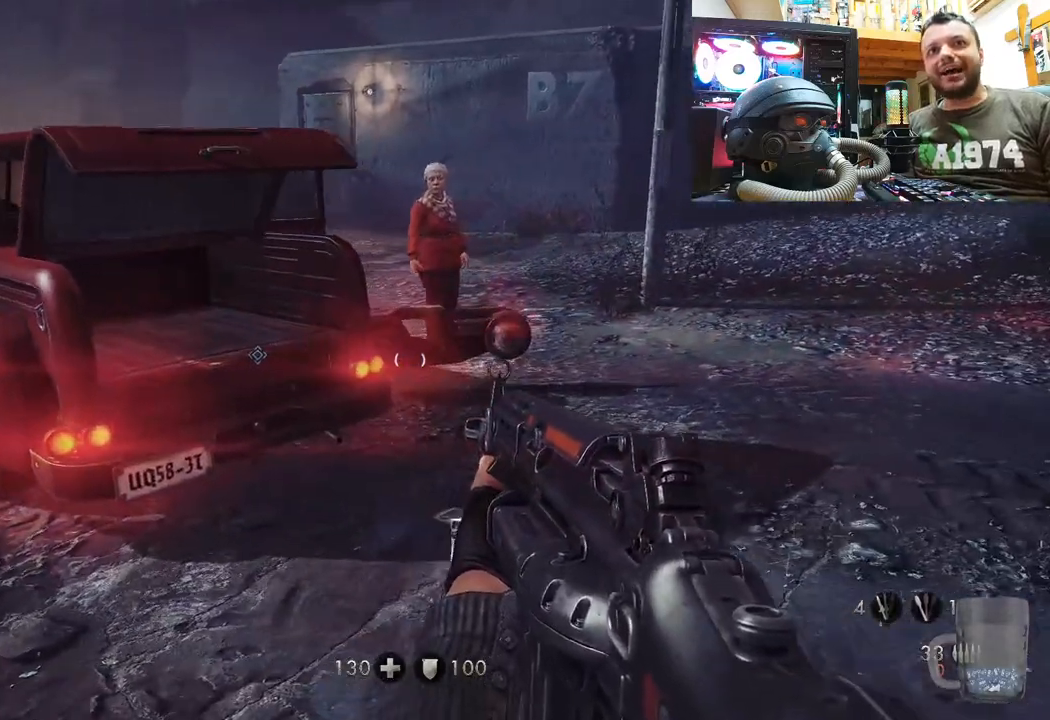
{"buttons": [], "left_stick": "center", "right_stick": "up-left", "events": [[117, "right_stick", "up-left"], [150, "left_stick", "right"], [300, "right_stick", "center"], [333, "left_stick", "center"], [400, "right_stick", "up-left"]]}
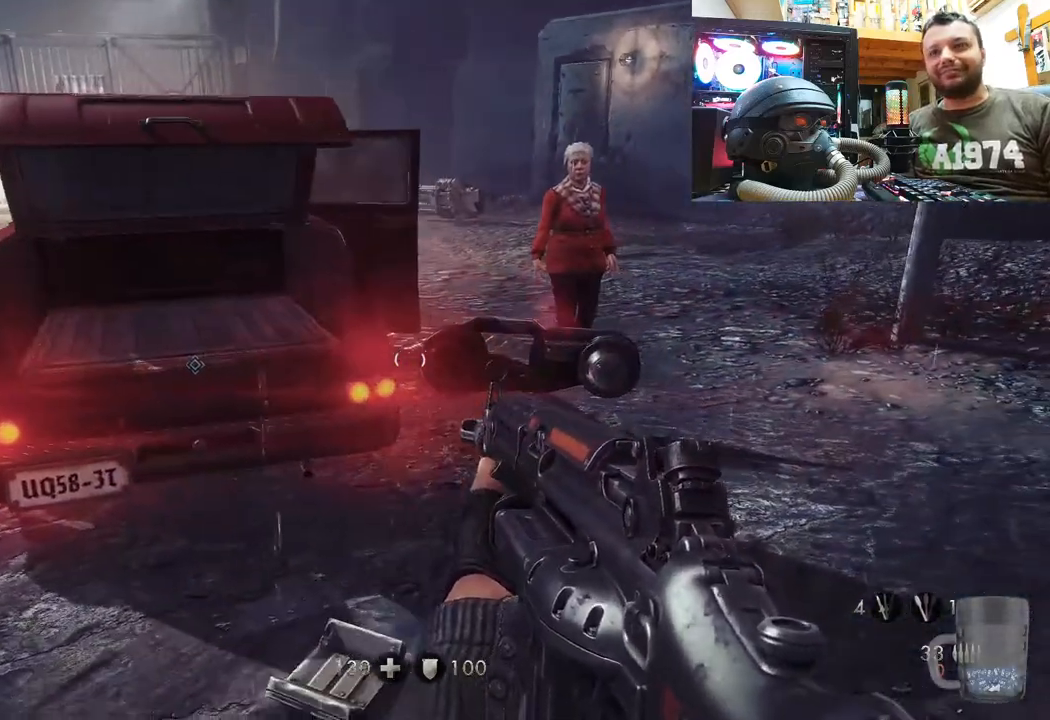
{"buttons": [], "left_stick": "up-right", "right_stick": "center", "events": [[283, "right_stick", "center"], [367, "left_stick", "up-right"]]}
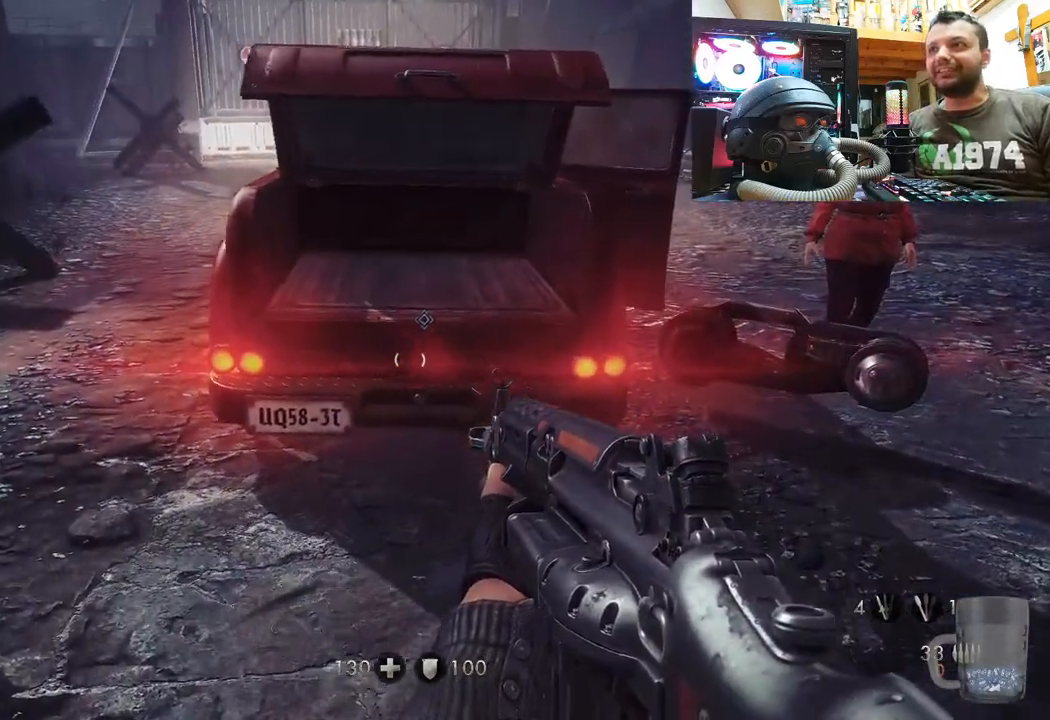
{"buttons": [], "left_stick": "center", "right_stick": "center", "events": [[83, "left_stick", "up"], [133, "right_stick", "up-left"], [267, "left_stick", "center"], [433, "right_stick", "center"]]}
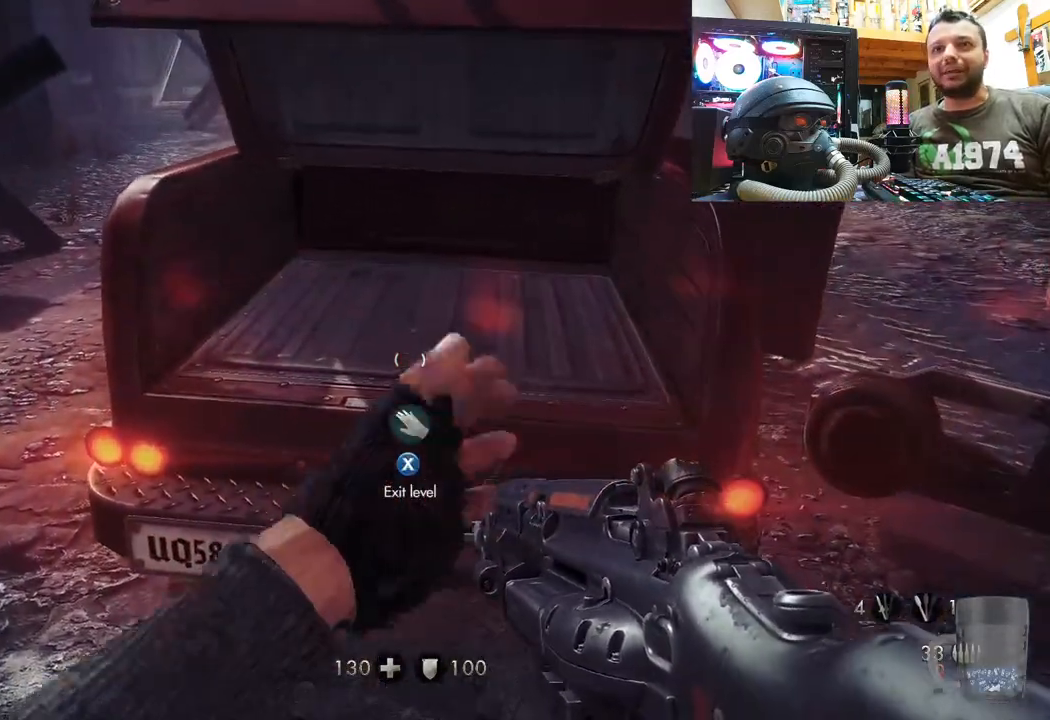
{"buttons": [], "left_stick": "center", "right_stick": "up", "events": [[200, "left_stick", "up"], [383, "left_stick", "center"], [383, "right_stick", "up"]]}
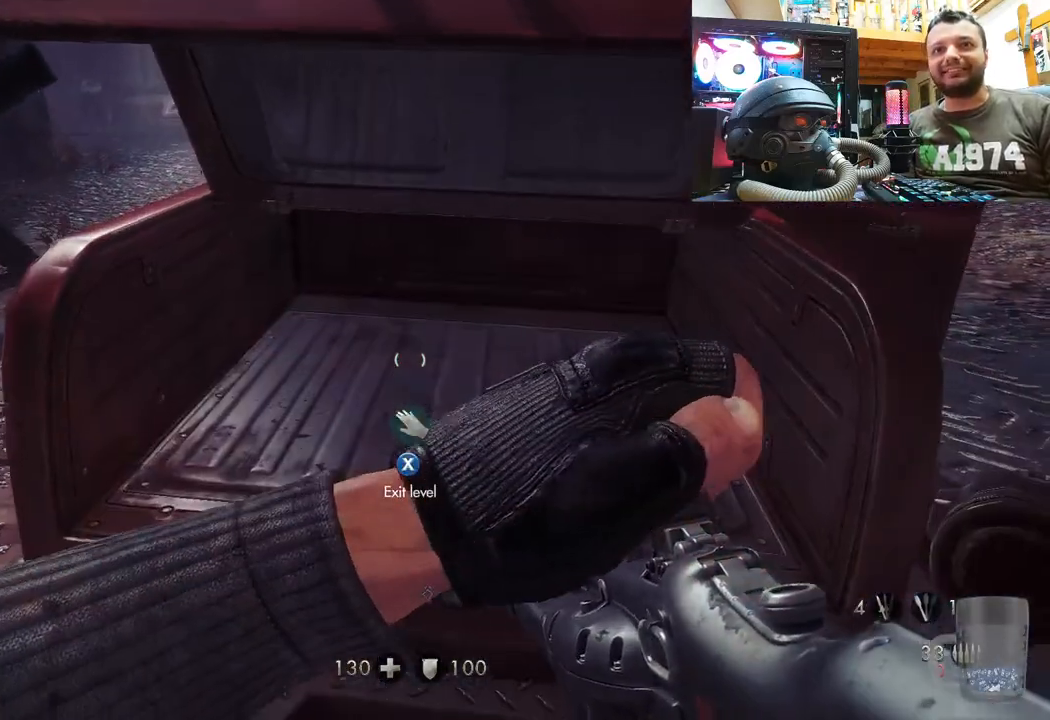
{"buttons": [], "left_stick": "center", "right_stick": "center", "events": [[17, "right_stick", "center"], [183, "SQUARE", "down"], [283, "SQUARE", "up"]]}